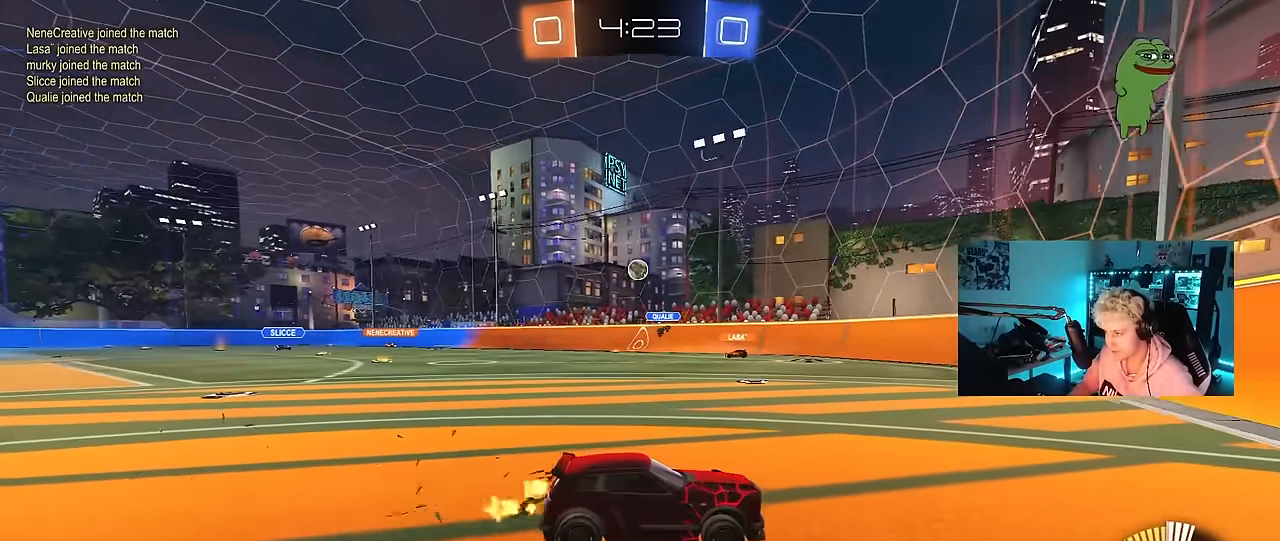
Gameplay with keyboard and mouse; each line is a JSON object with the keys and mouse buttons held at the frame after it. "events" lists presses ("down") and releases ("up") of "1", "2", "3", "4", "5", "a", "alt", "c", "caps_lock", "ctrl", "d", "e", "f", "g", "q", "r", "s", "shift", "space", "t", "tab", "v", "w", "x", "z", "mouse_left", "mouse_wheel" and "mouse_right" between this image and that frame as [ms after this image, input, new state], when the widget could be followed in between. "mouse_left", "mouse_wheel", "mouse_right" = the "left", "wheel", "right" buttons of the "mouse" list. No other keys are recorded. "wheel" means that the mouse wheel is clicked or scrolled. "mouse_move" is the direction in which the mouse moves at that frame (one of eight, or "still"), when it could be read.
{"keys": ["a", "shift", "w"], "mouse": [], "mouse_move": "still", "events": [[33, "a", "up"], [266, "d", "down"], [400, "d", "up"], [450, "a", "down"], [500, "shift", "down"]]}
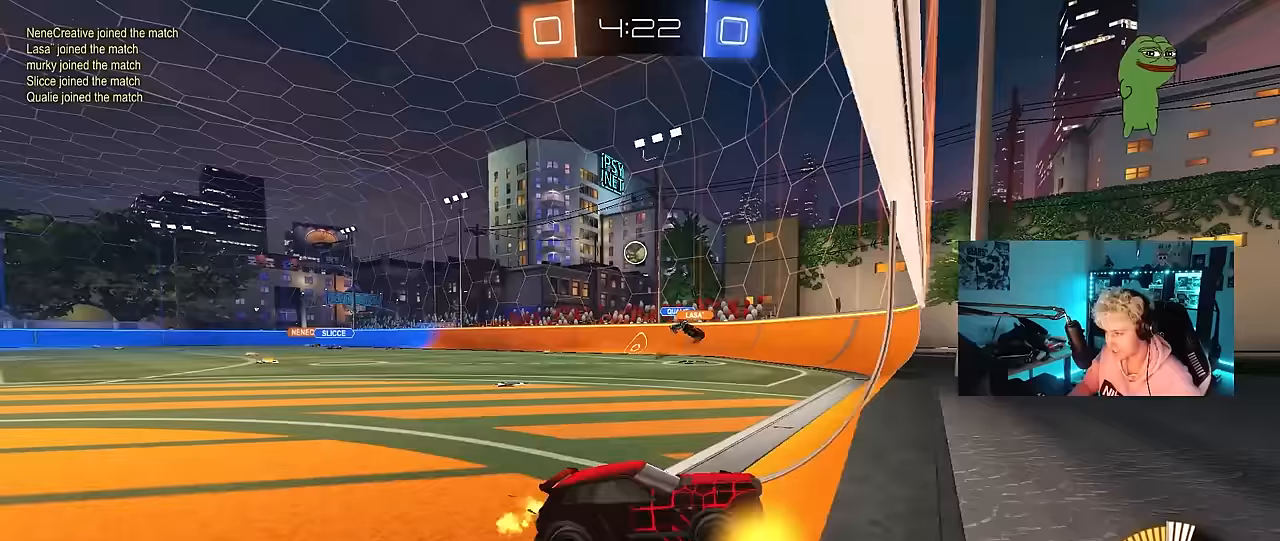
{"keys": ["d", "w"], "mouse": [], "mouse_move": "still", "events": [[283, "a", "up"], [283, "d", "down"], [283, "shift", "up"]]}
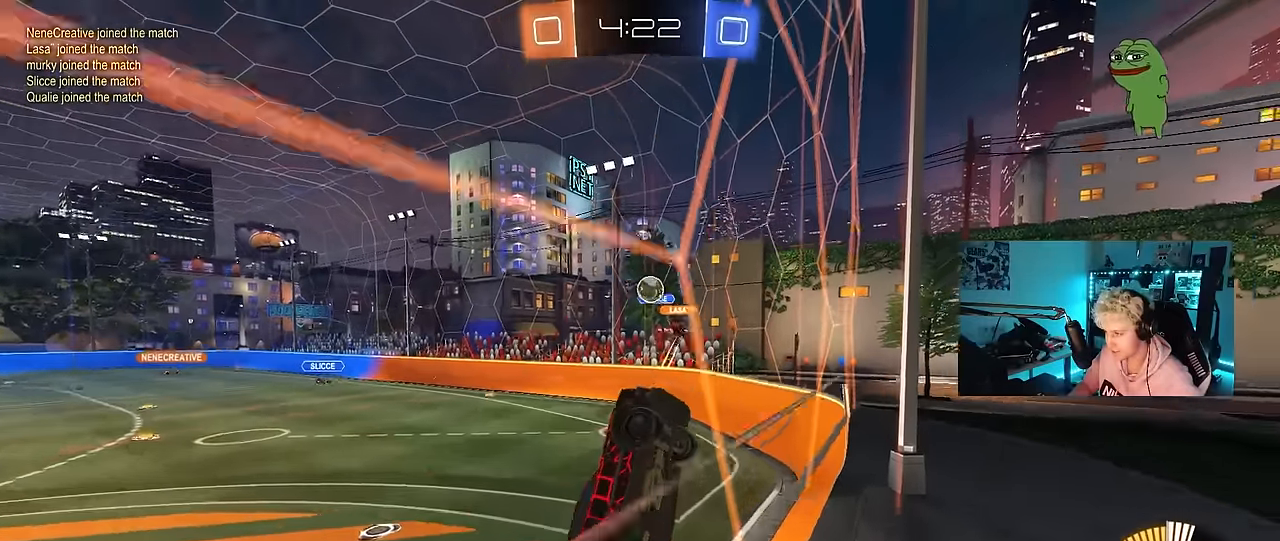
{"keys": ["a", "w"], "mouse": [], "mouse_move": "still", "events": [[117, "shift", "down"], [150, "d", "up"], [150, "shift", "up"], [200, "a", "down"]]}
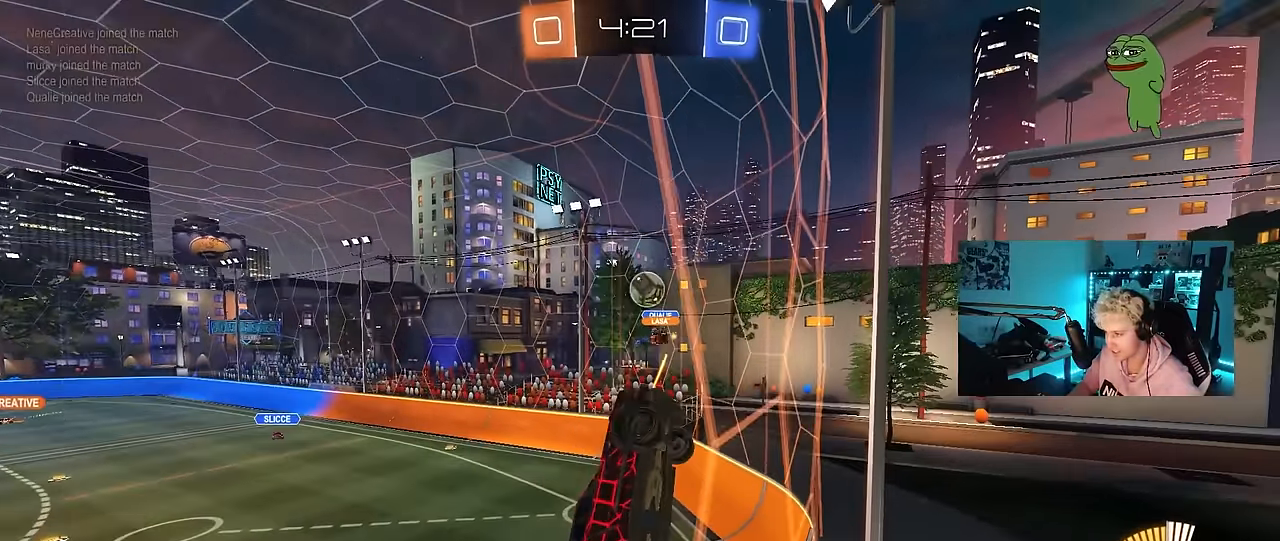
{"keys": ["w"], "mouse": [], "mouse_move": "still", "events": [[33, "mouse_left", "down"], [267, "a", "up"], [450, "mouse_left", "up"]]}
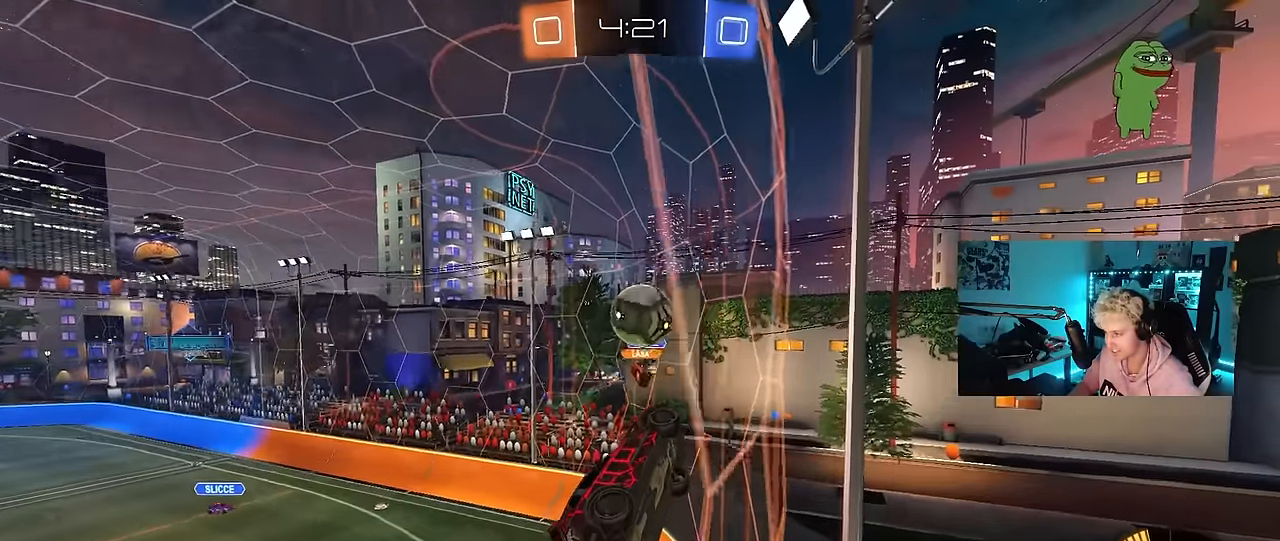
{"keys": ["d", "w"], "mouse": ["left"], "mouse_move": "still", "events": [[50, "a", "down"], [233, "mouse_left", "down"], [367, "a", "up"], [367, "d", "down"]]}
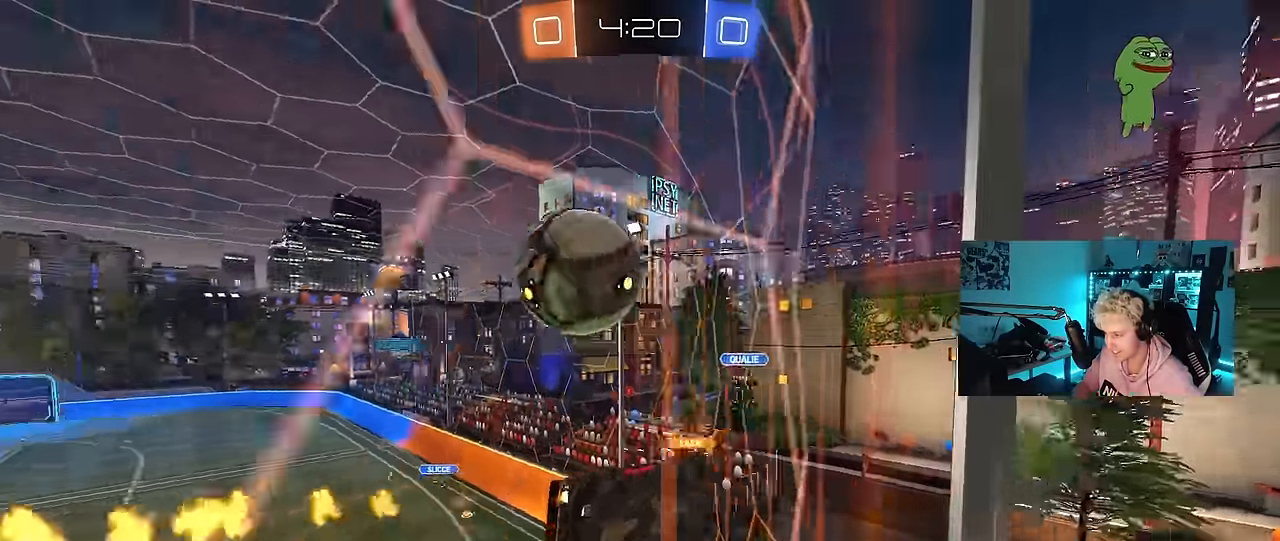
{"keys": ["d", "w"], "mouse": [], "mouse_move": "still", "events": [[67, "a", "down"], [67, "d", "up"], [150, "a", "up"], [150, "mouse_left", "up"], [200, "d", "down"], [300, "shift", "down"], [483, "shift", "up"]]}
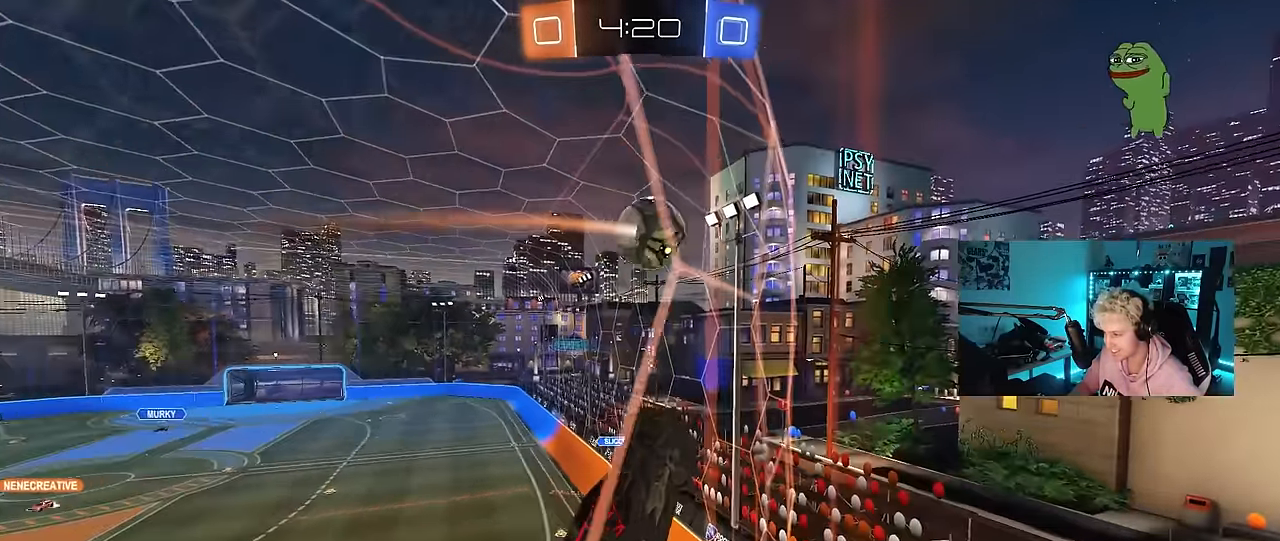
{"keys": ["d", "w"], "mouse": ["left"], "mouse_move": "still", "events": [[350, "mouse_left", "down"]]}
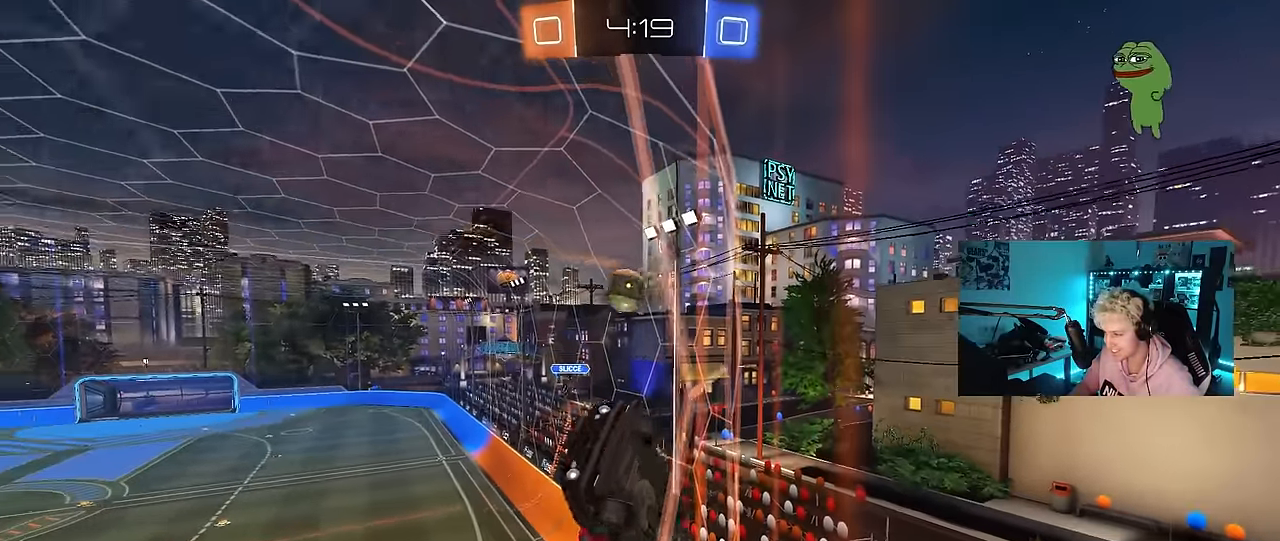
{"keys": ["w"], "mouse": ["left"], "mouse_move": "still", "events": [[333, "mouse_left", "up"], [367, "mouse_left", "down"], [417, "d", "up"]]}
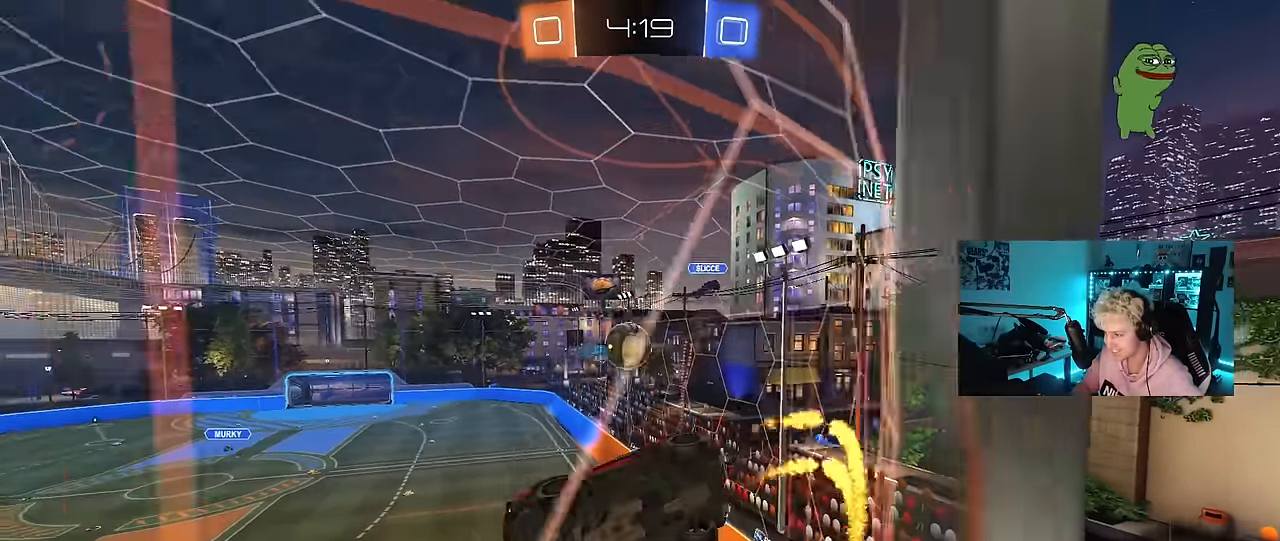
{"keys": ["d", "w"], "mouse": ["left"], "mouse_move": "still", "events": [[67, "mouse_left", "up"], [433, "d", "down"], [483, "mouse_left", "down"]]}
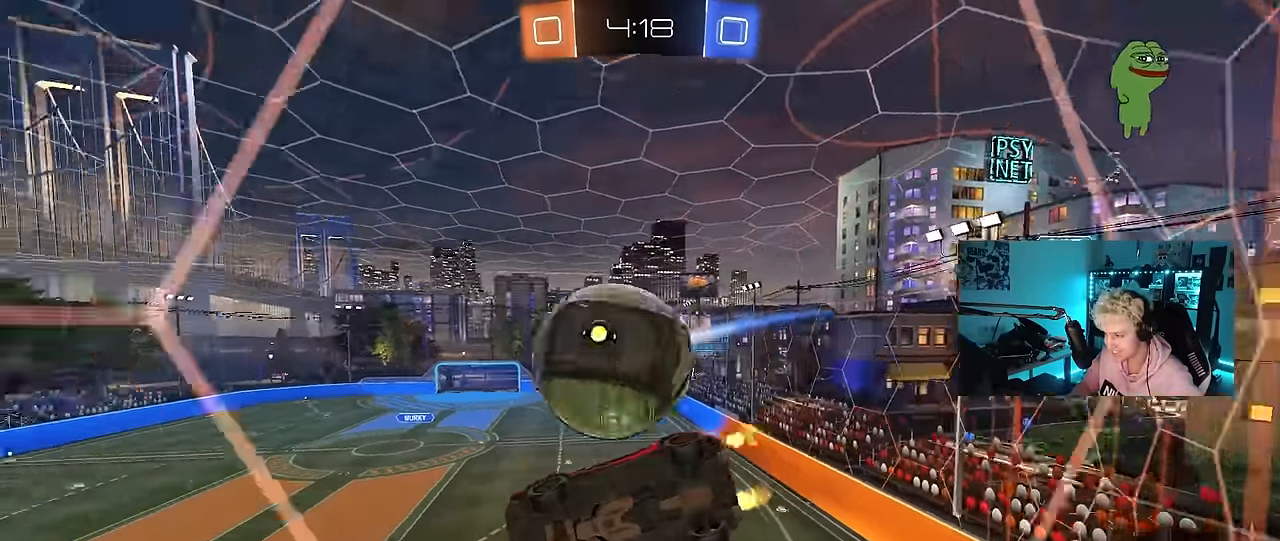
{"keys": ["d", "w"], "mouse": [], "mouse_move": "still", "events": [[33, "a", "down"], [67, "d", "up"], [350, "a", "up"], [450, "d", "down"], [450, "mouse_left", "up"]]}
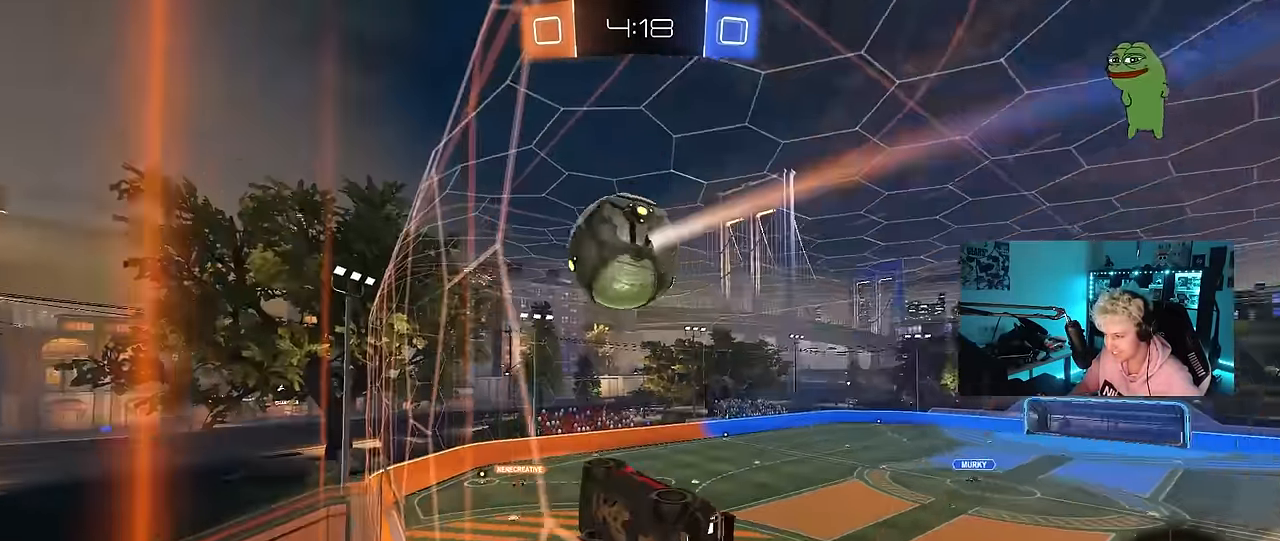
{"keys": ["w"], "mouse": [], "mouse_move": "still", "events": [[133, "d", "up"], [367, "d", "down"], [467, "d", "up"]]}
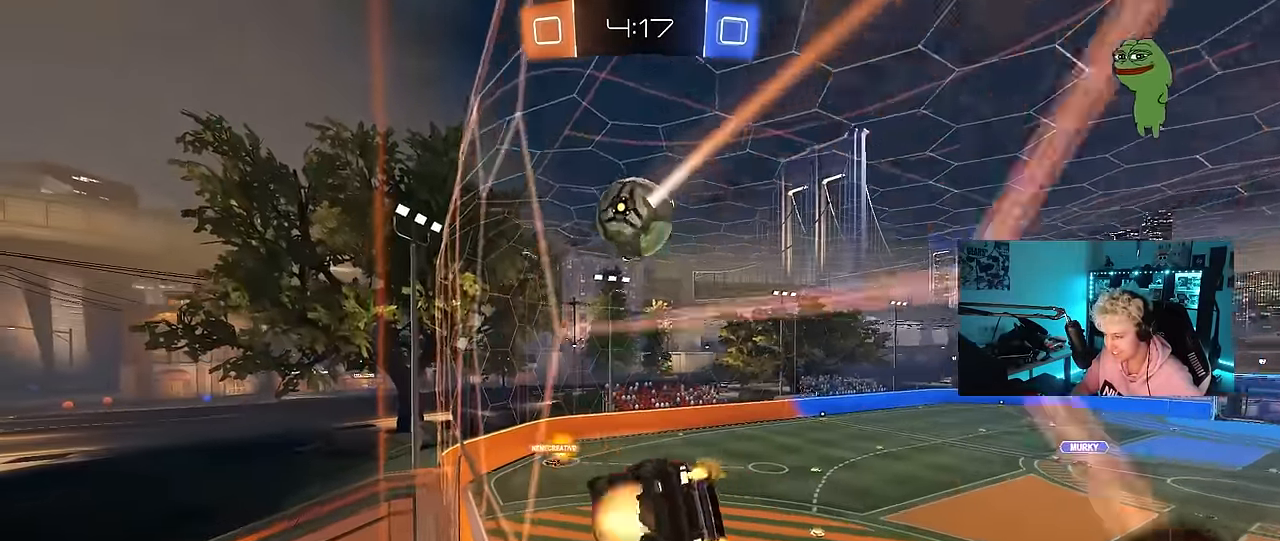
{"keys": ["d"], "mouse": [], "mouse_move": "still", "events": [[17, "mouse_left", "down"], [17, "mouse_right", "down"], [17, "w", "up"], [67, "a", "down"], [67, "shift", "down"], [100, "mouse_left", "up"], [100, "s", "down"], [200, "mouse_right", "up"], [200, "shift", "up"], [333, "a", "up"], [383, "d", "down"], [383, "s", "up"]]}
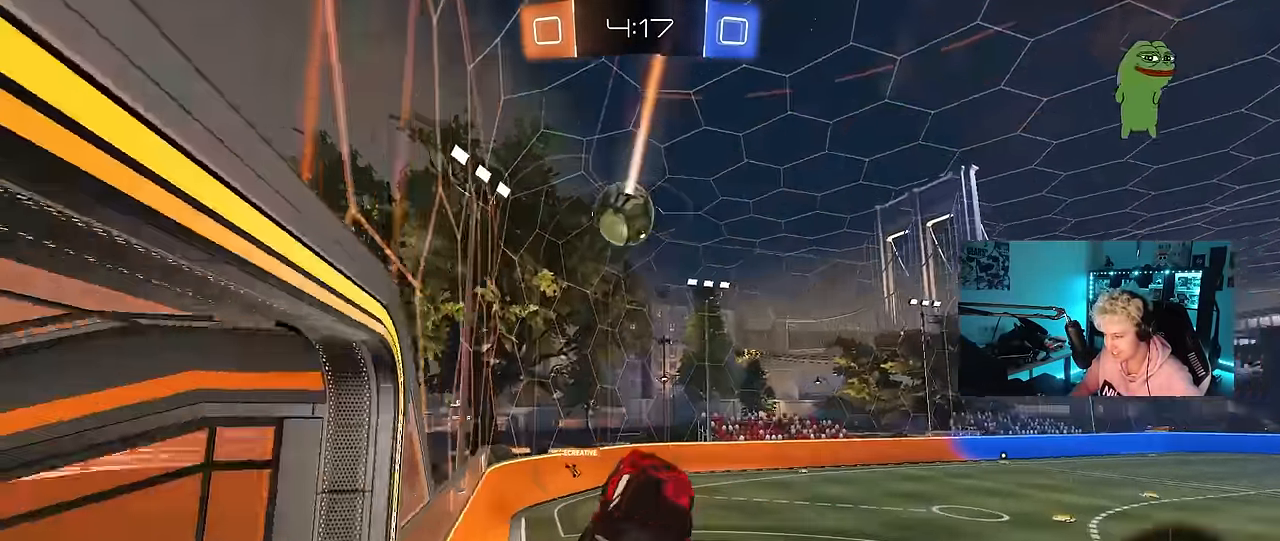
{"keys": ["w"], "mouse": ["right"], "mouse_move": "still", "events": [[67, "d", "up"], [67, "shift", "down"], [117, "a", "down"], [167, "a", "up"], [167, "shift", "up"], [267, "w", "down"], [400, "mouse_right", "down"]]}
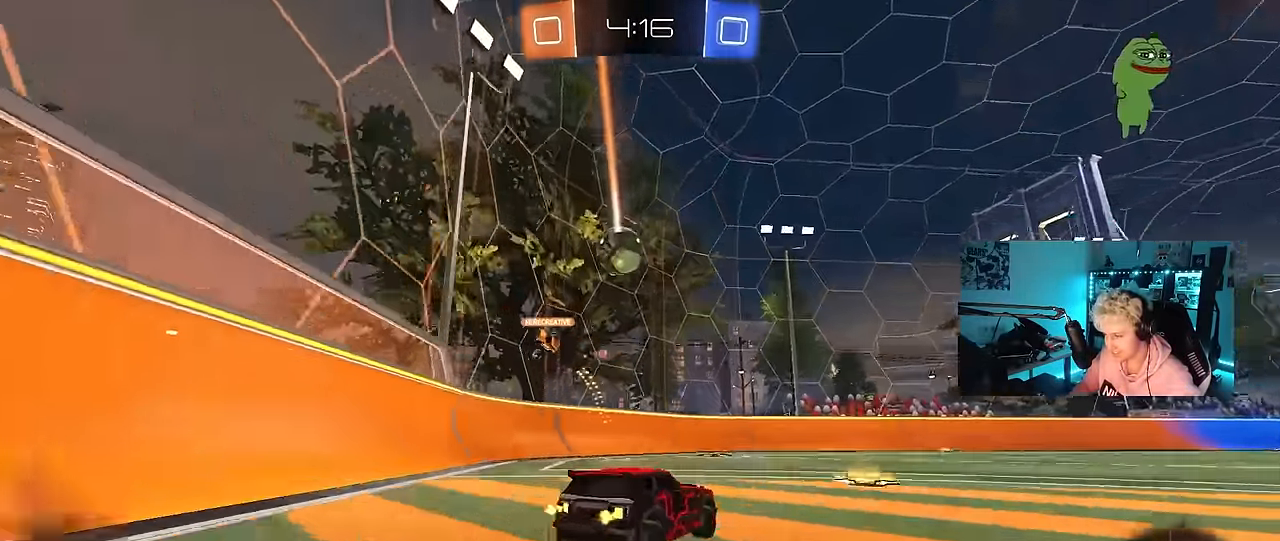
{"keys": ["d", "w"], "mouse": ["left"], "mouse_move": "still", "events": [[83, "mouse_right", "up"], [133, "a", "down"], [283, "mouse_left", "down"], [316, "a", "up"], [466, "d", "down"]]}
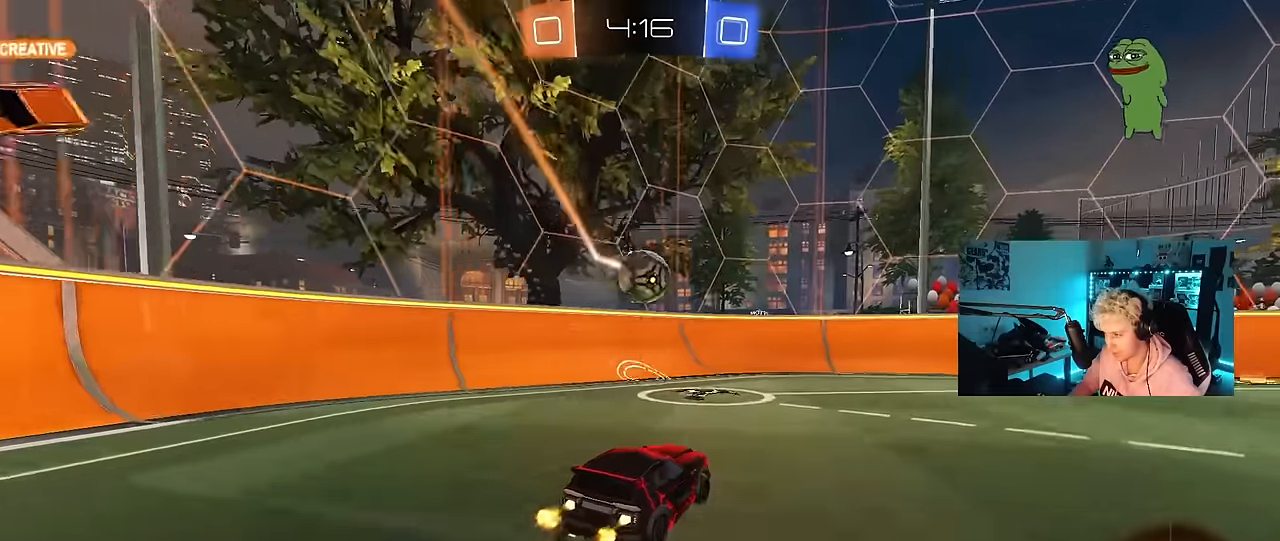
{"keys": ["d", "s", "shift"], "mouse": ["left", "right"], "mouse_move": "down", "events": [[16, "d", "up"], [100, "mouse_left", "up"], [200, "a", "down"], [300, "a", "up"], [300, "w", "up"], [333, "d", "down"], [333, "mouse_left", "down"], [333, "mouse_right", "down"], [433, "a", "down"], [433, "s", "down"], [433, "shift", "down"], [483, "a", "up"]]}
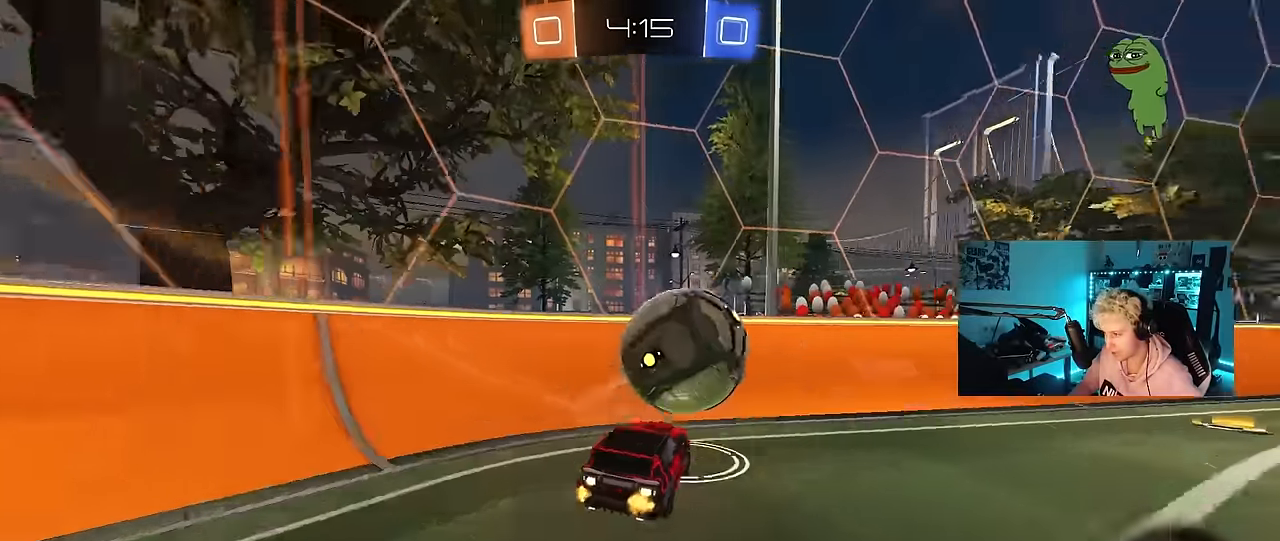
{"keys": ["w"], "mouse": ["left", "right"], "mouse_move": "down-left", "events": [[83, "mouse_right", "up"], [83, "s", "up"], [83, "shift", "up"], [116, "s", "down"], [216, "d", "up"], [216, "mouse_left", "up"], [216, "s", "up"], [316, "mouse_left", "down"], [316, "mouse_right", "down"], [316, "w", "down"]]}
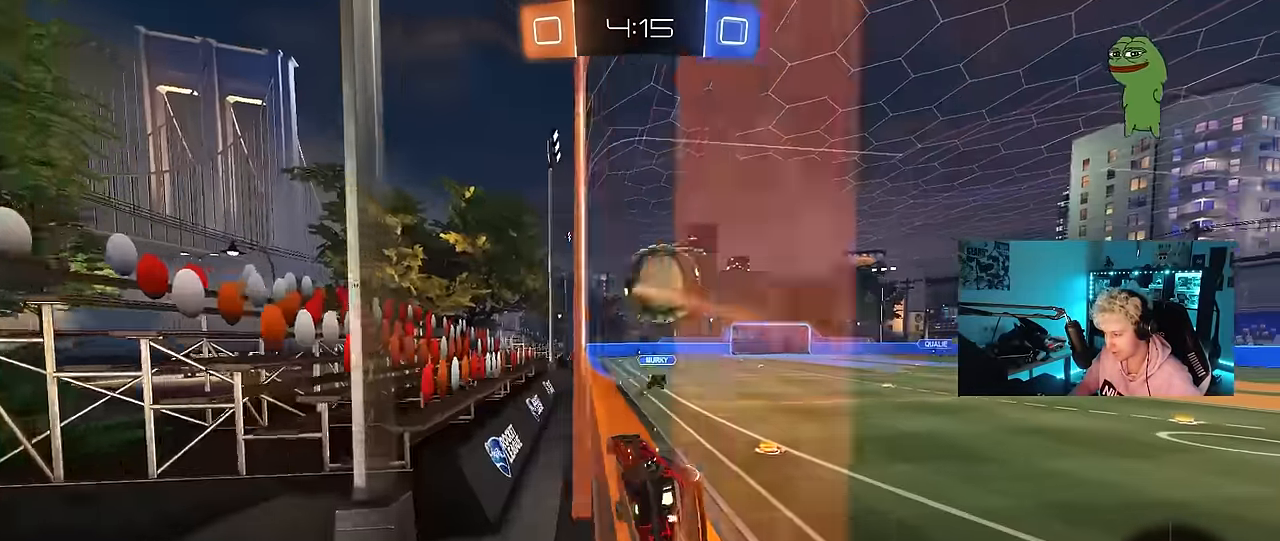
{"keys": ["a"], "mouse": [], "mouse_move": "left", "events": [[50, "mouse_right", "up"], [133, "d", "down"], [133, "w", "up"], [183, "d", "up"], [183, "mouse_right", "down"], [233, "a", "down"], [233, "s", "down"], [233, "shift", "down"], [333, "mouse_left", "up"], [416, "shift", "up"], [466, "mouse_right", "up"], [466, "s", "up"]]}
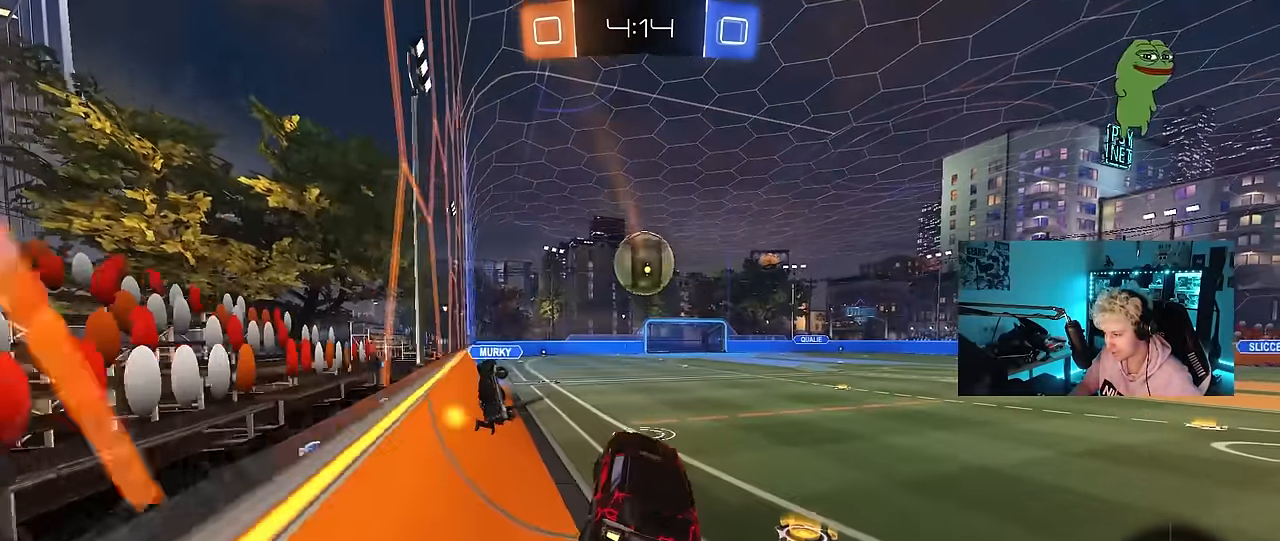
{"keys": ["w"], "mouse": ["left", "right"], "mouse_move": "still", "events": [[16, "a", "up"], [150, "w", "down"], [433, "mouse_left", "down"], [483, "mouse_right", "down"]]}
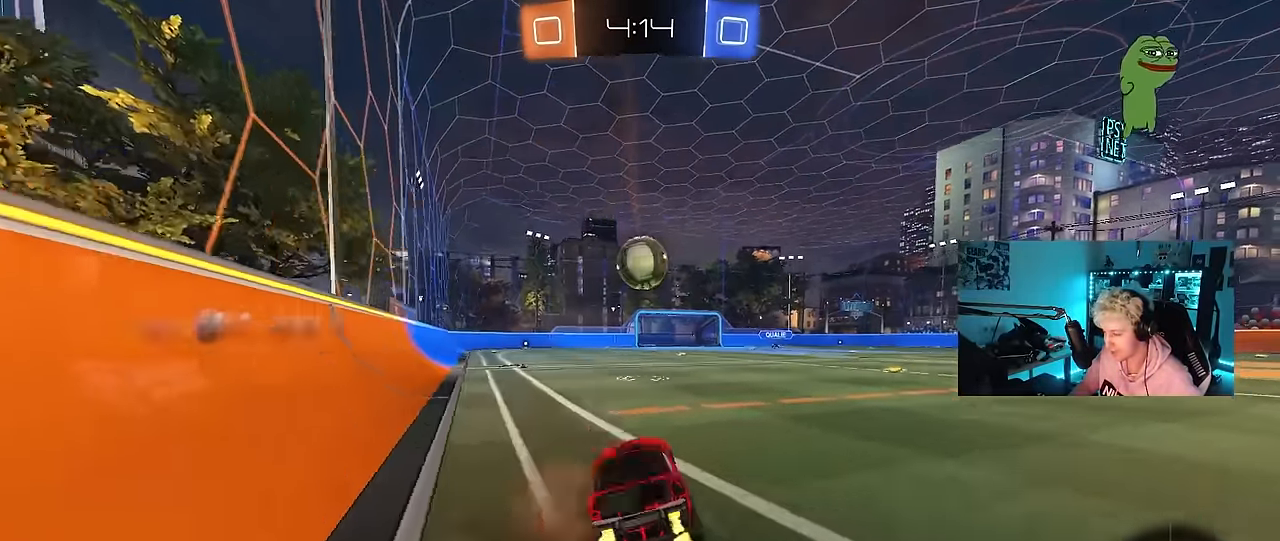
{"keys": ["d"], "mouse": ["left", "right"], "mouse_move": "still", "events": [[166, "mouse_right", "up"], [266, "a", "down"], [300, "a", "up"], [350, "d", "down"], [350, "mouse_right", "down"], [350, "w", "up"]]}
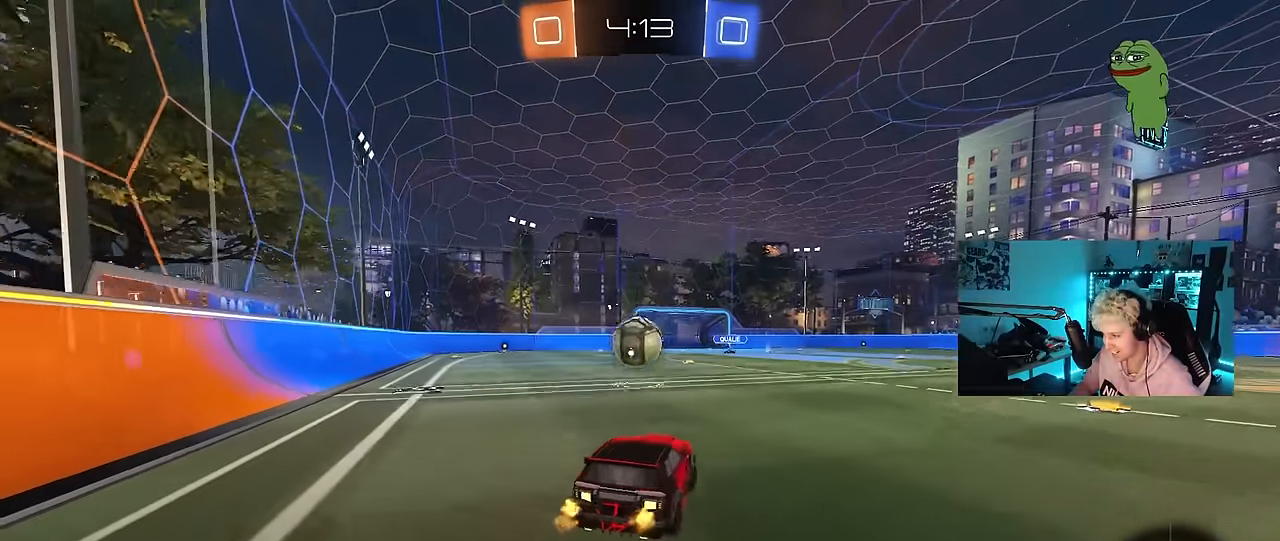
{"keys": ["a", "s", "shift"], "mouse": ["left"], "mouse_move": "still", "events": [[50, "d", "up"], [50, "mouse_right", "up"], [133, "a", "down"], [133, "shift", "down"], [133, "w", "down"], [183, "mouse_left", "up"], [183, "mouse_right", "down"], [233, "s", "down"], [283, "w", "up"], [416, "mouse_left", "down"], [466, "mouse_right", "up"]]}
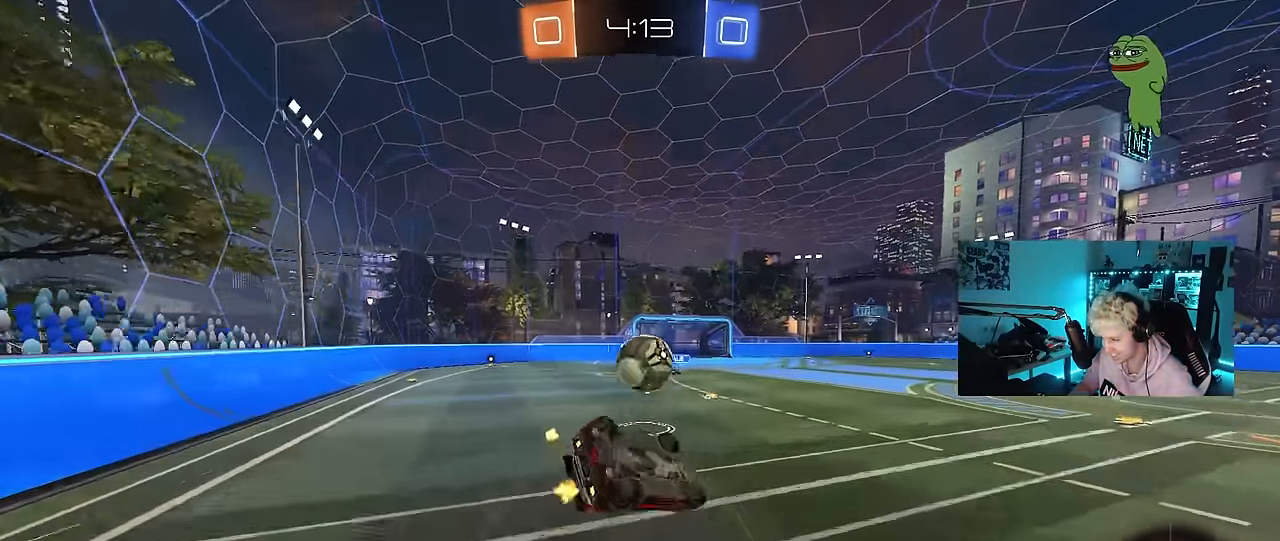
{"keys": ["a"], "mouse": ["left"], "mouse_move": "still", "events": [[16, "s", "up"], [200, "s", "down"], [333, "s", "up"], [383, "shift", "up"]]}
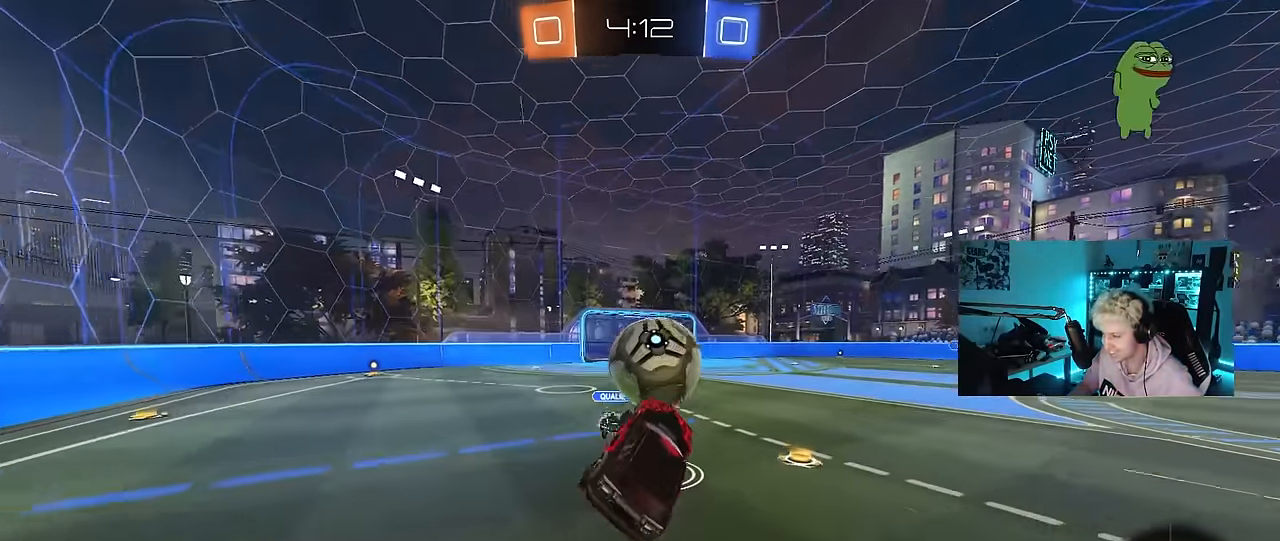
{"keys": ["a", "w"], "mouse": [], "mouse_move": "still", "events": [[33, "w", "down"], [83, "a", "up"], [116, "mouse_left", "up"], [166, "w", "up"], [316, "a", "down"], [400, "w", "down"]]}
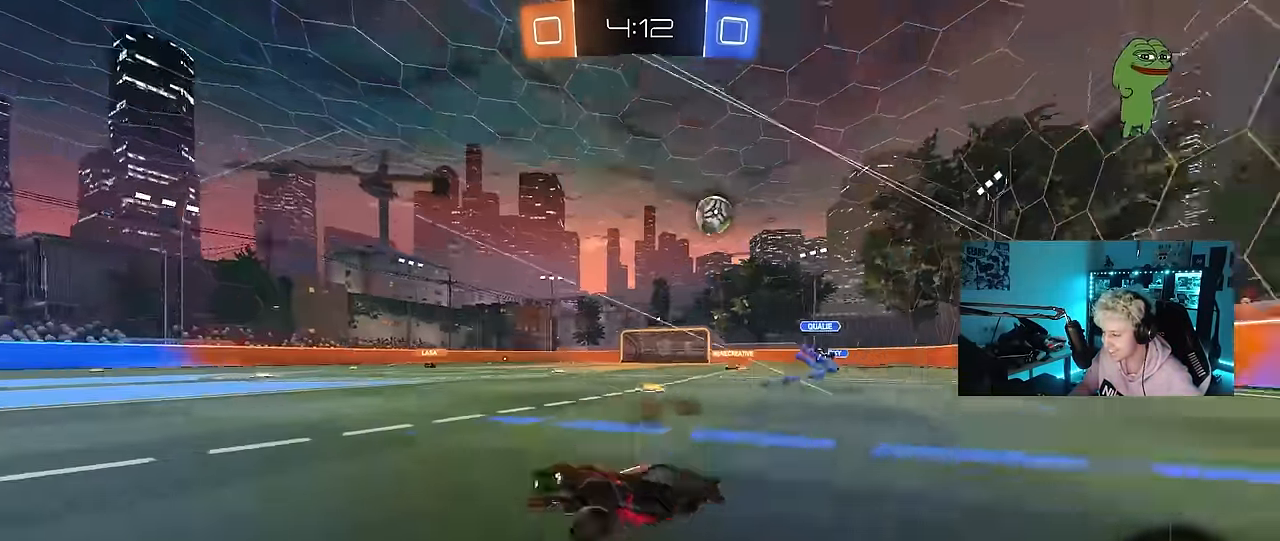
{"keys": ["d", "space", "w"], "mouse": [], "mouse_move": "still", "events": [[366, "a", "up"], [366, "d", "down"], [366, "space", "down"]]}
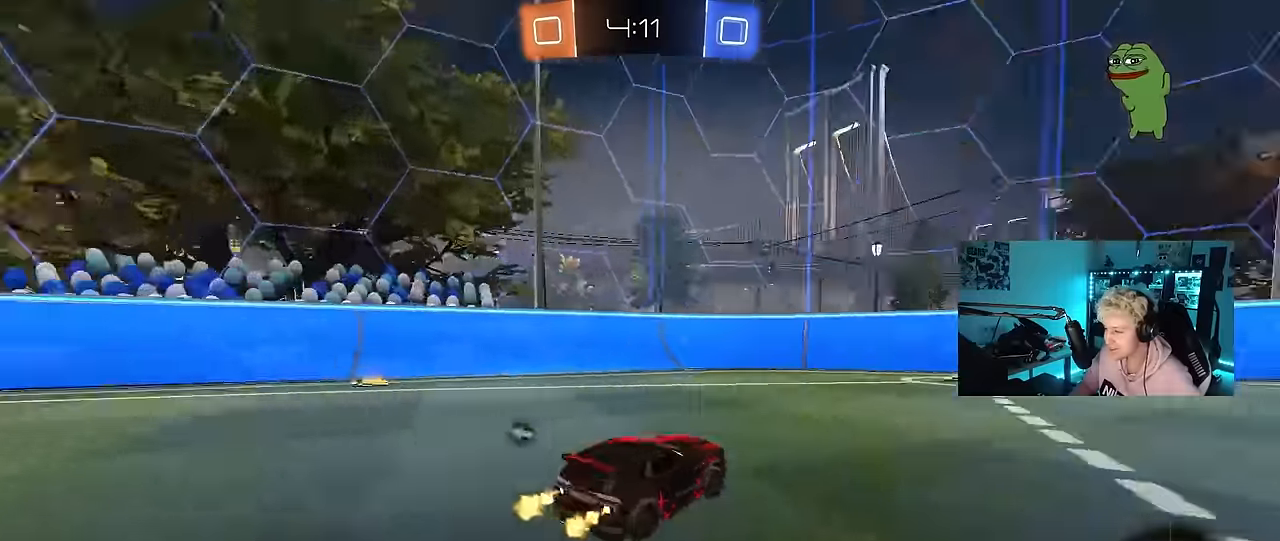
{"keys": ["d", "shift", "space", "w"], "mouse": [], "mouse_move": "still", "events": [[16, "d", "up"], [50, "a", "down"], [50, "space", "up"], [200, "a", "up"], [200, "d", "down"], [383, "space", "down"], [433, "shift", "down"]]}
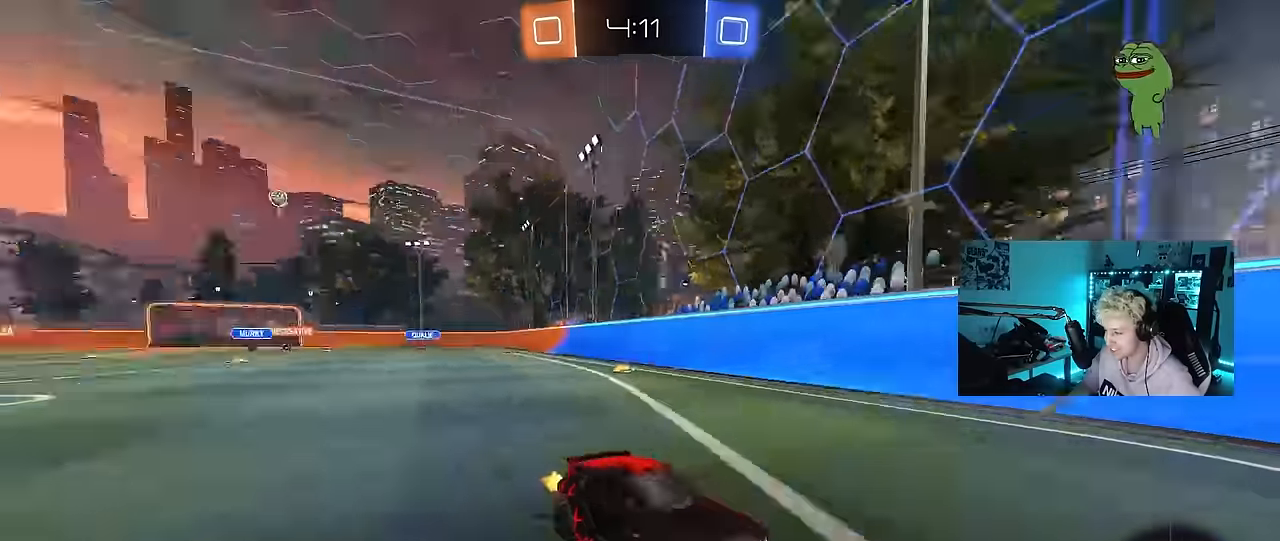
{"keys": ["d", "w"], "mouse": [], "mouse_move": "still", "events": [[33, "space", "up"], [67, "shift", "up"], [117, "mouse_left", "down"], [500, "mouse_left", "up"]]}
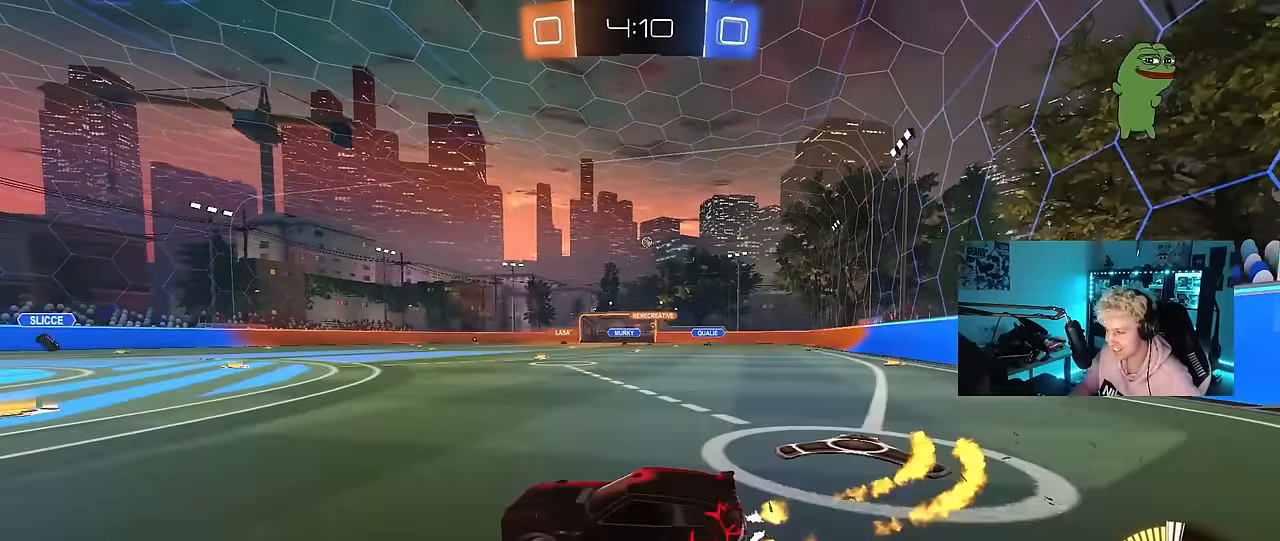
{"keys": ["d", "shift", "w"], "mouse": ["left", "right"], "mouse_move": "still", "events": [[50, "shift", "down"], [83, "shift", "up"], [133, "mouse_left", "down"], [367, "d", "up"], [417, "mouse_right", "down"], [467, "d", "down"], [467, "shift", "down"]]}
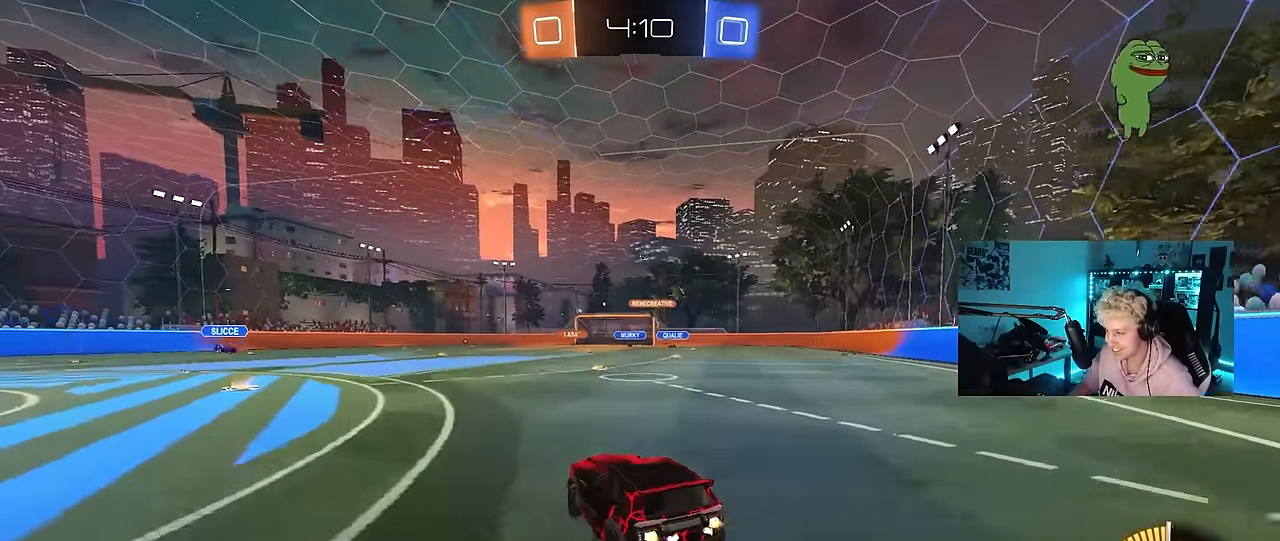
{"keys": ["d", "shift"], "mouse": ["left"], "mouse_move": "still", "events": [[17, "mouse_right", "up"], [67, "mouse_right", "down"], [100, "w", "up"], [150, "s", "down"], [300, "mouse_right", "up"], [433, "s", "up"]]}
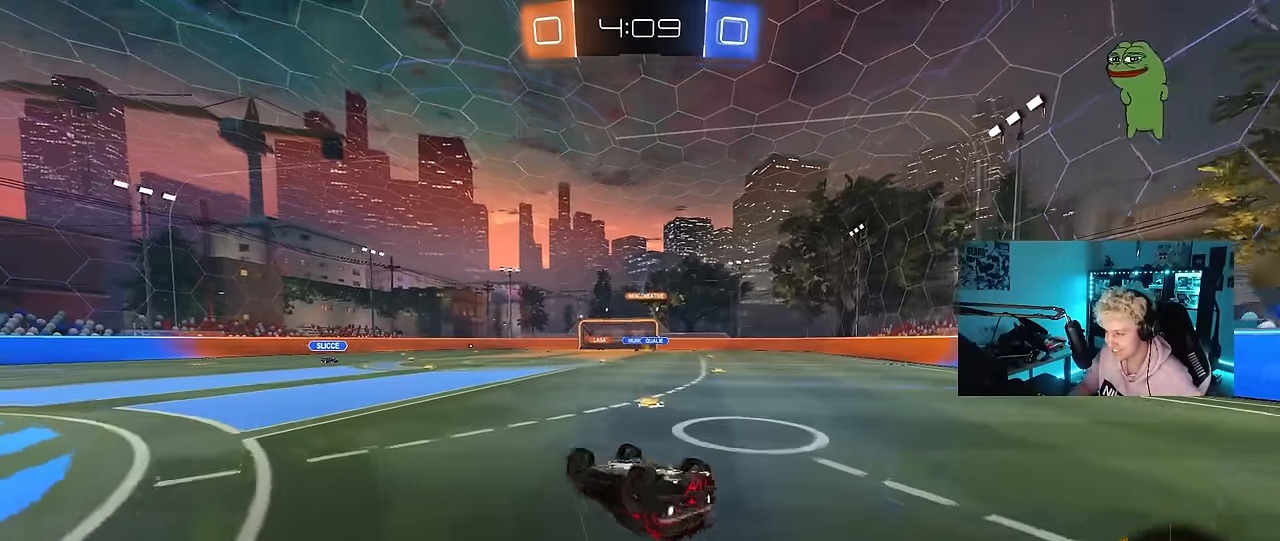
{"keys": [], "mouse": [], "mouse_move": "still", "events": [[33, "mouse_left", "up"], [33, "s", "down"], [317, "s", "up"], [400, "shift", "up"], [450, "d", "up"]]}